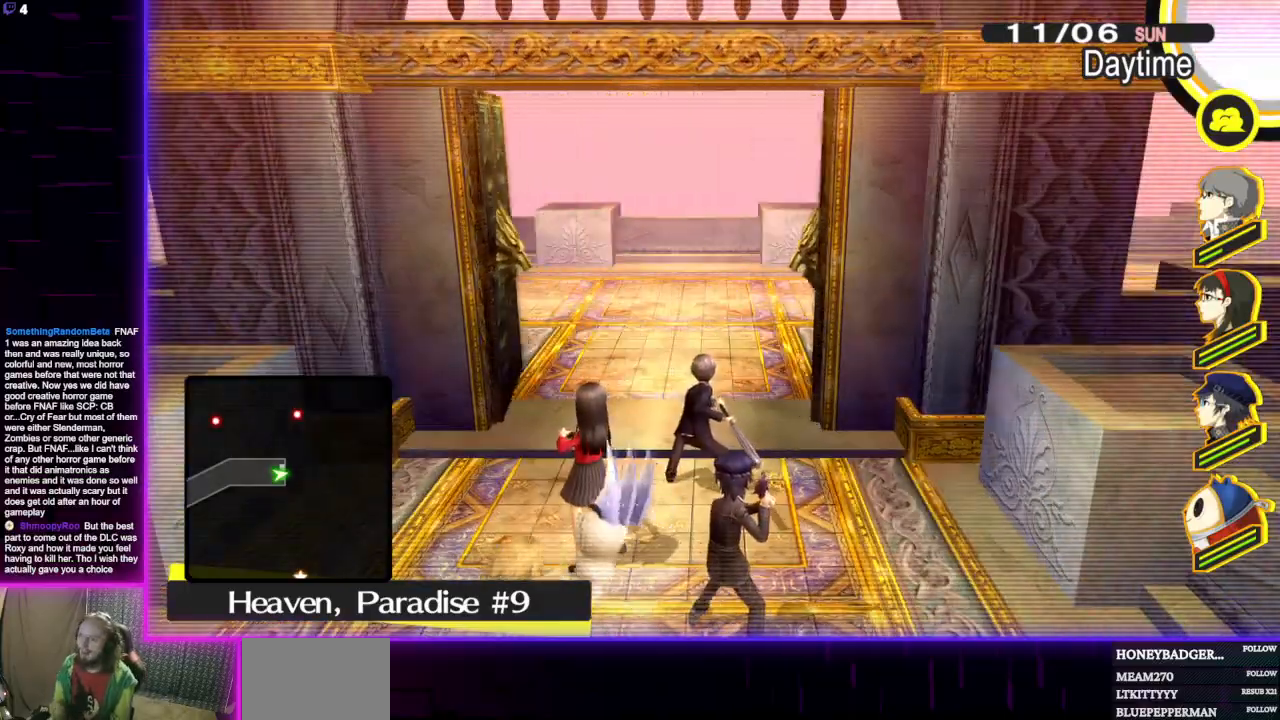
Gameplay with a controller (Xbox layout); each line is a JSON object with the inputs held at the frame after it. "events" lists button and stick changes between this image and that frame as [ms after this image, input, new state], when the widget could be followed in between. Not read: right_stick.
{"buttons": [], "left_stick": "up", "events": [[334, "left_stick", "up"]]}
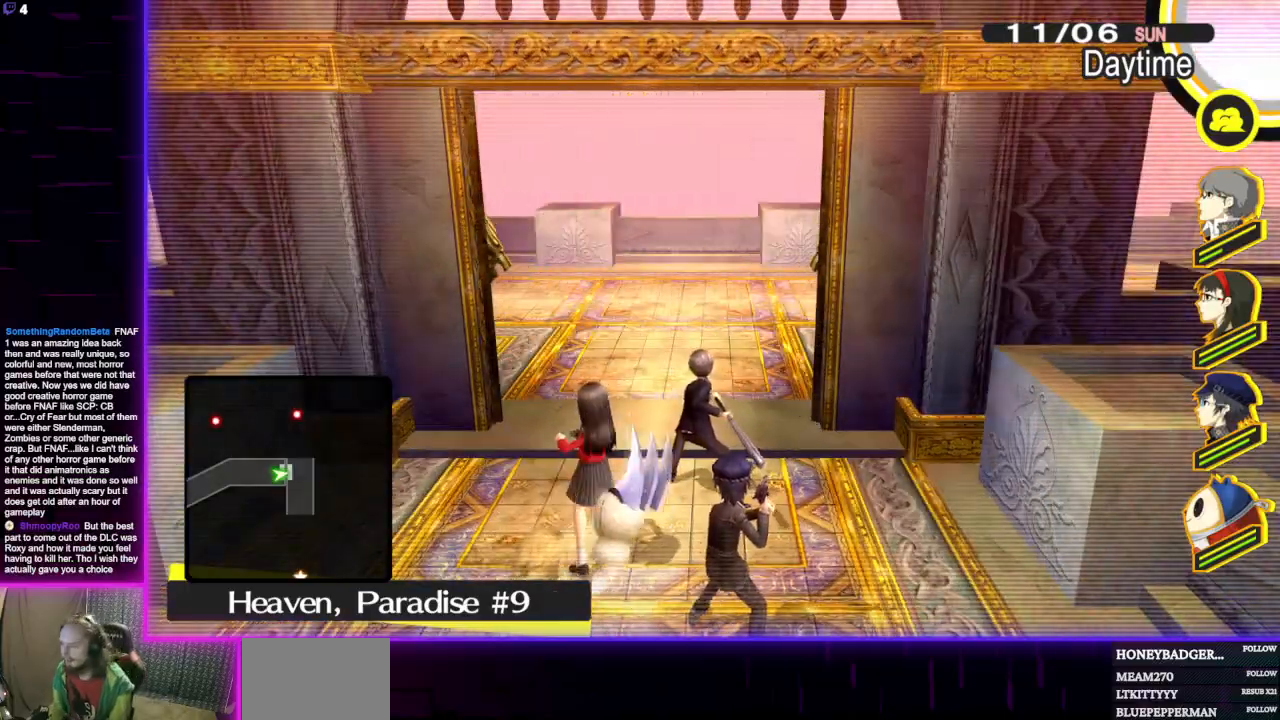
{"buttons": [], "left_stick": "up-right", "events": [[500, "left_stick", "up-right"]]}
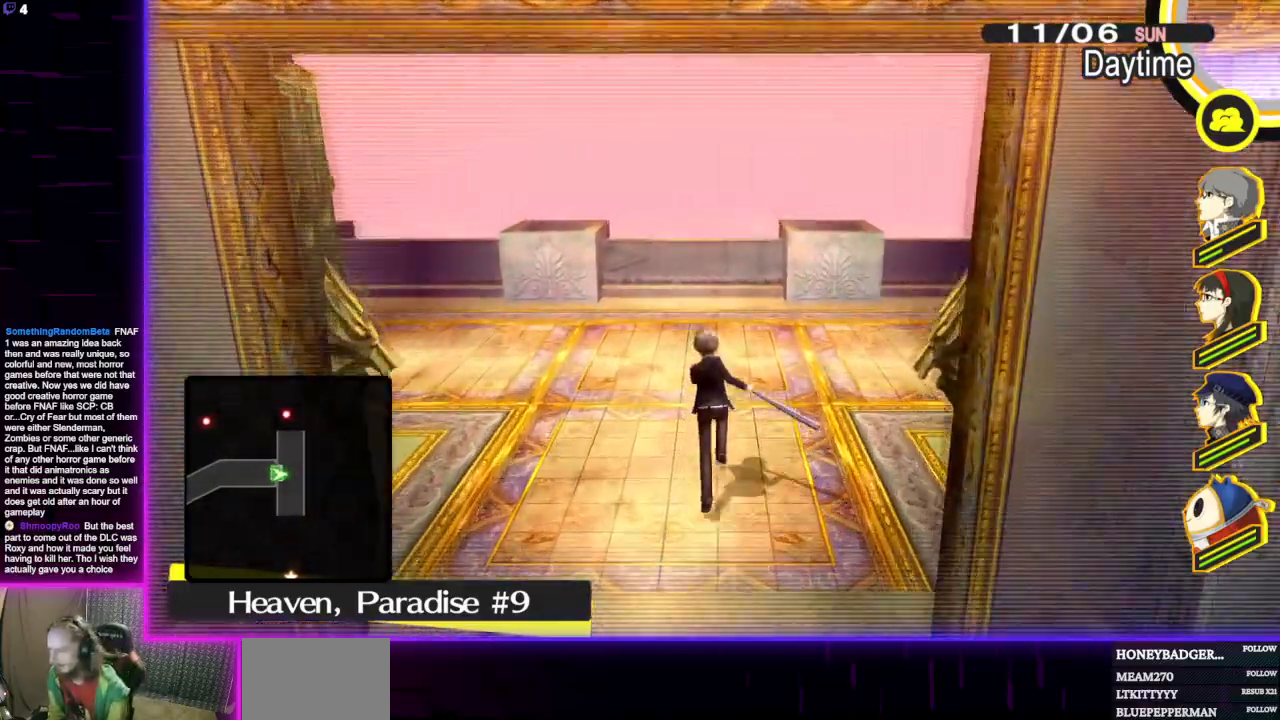
{"buttons": [], "left_stick": "center", "events": [[234, "left_stick", "center"]]}
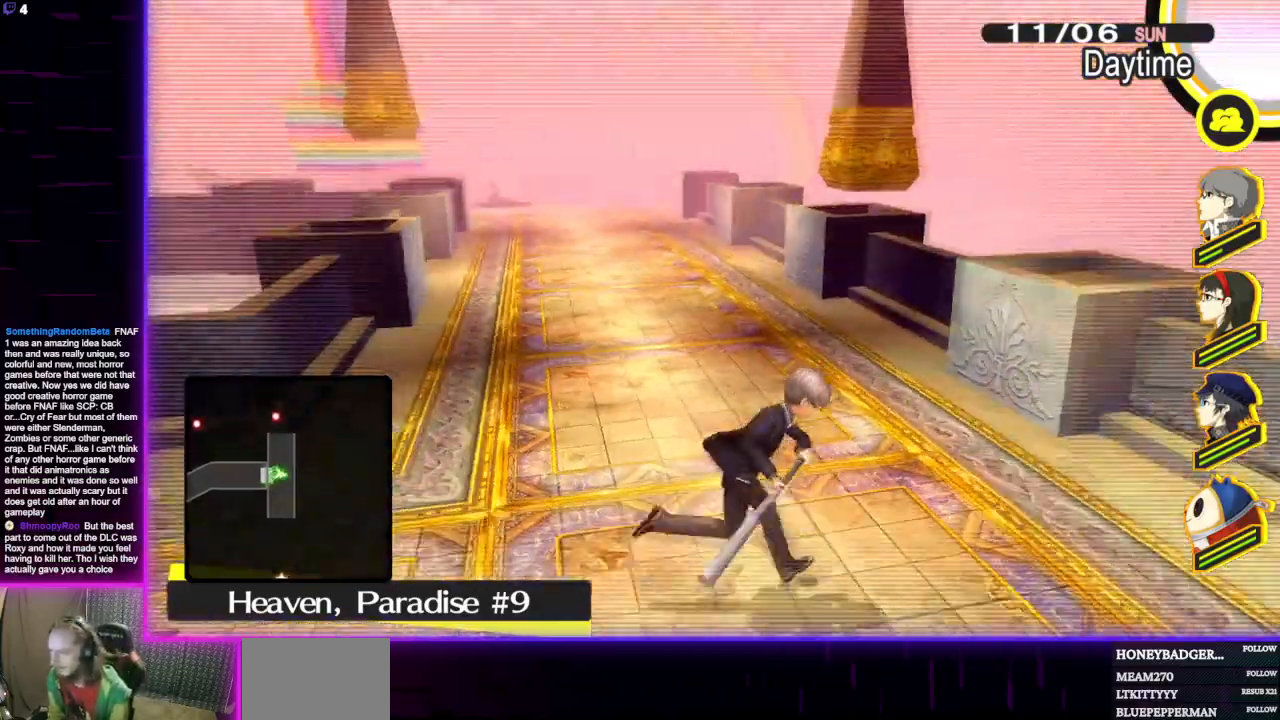
{"buttons": [], "left_stick": "up-right", "events": [[300, "left_stick", "right"], [367, "left_stick", "up-right"]]}
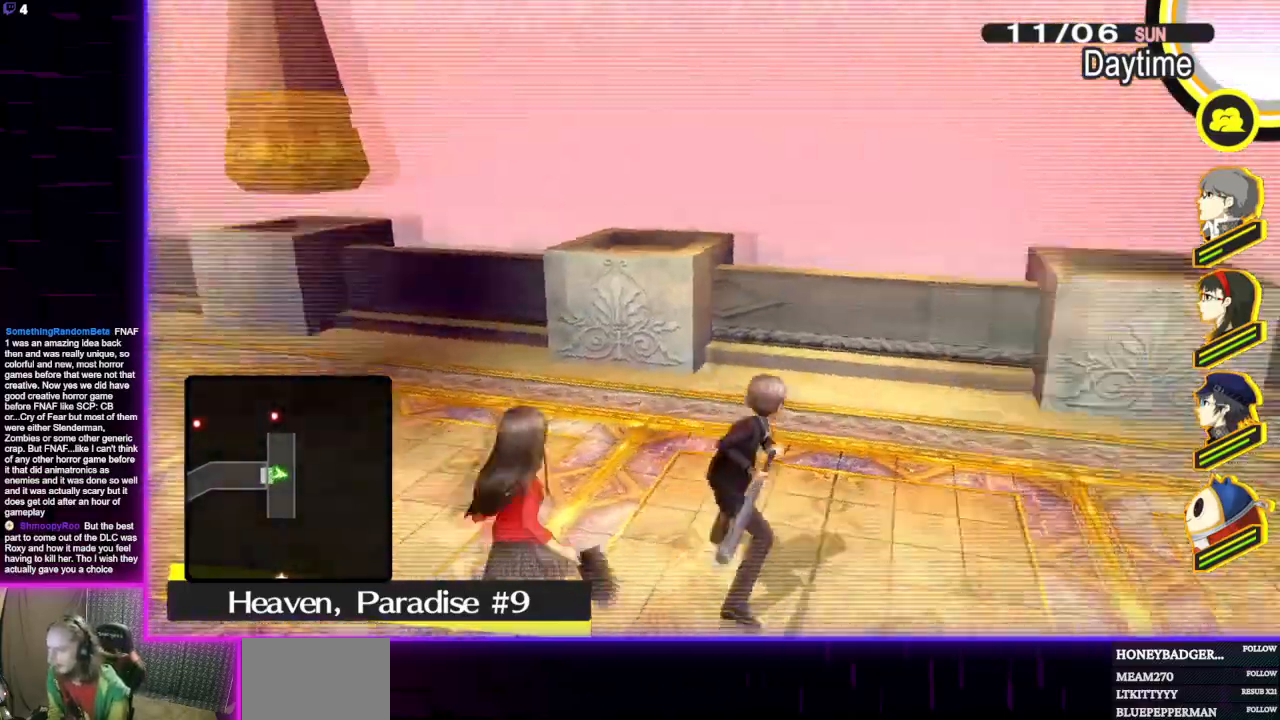
{"buttons": [], "left_stick": "up-right", "events": []}
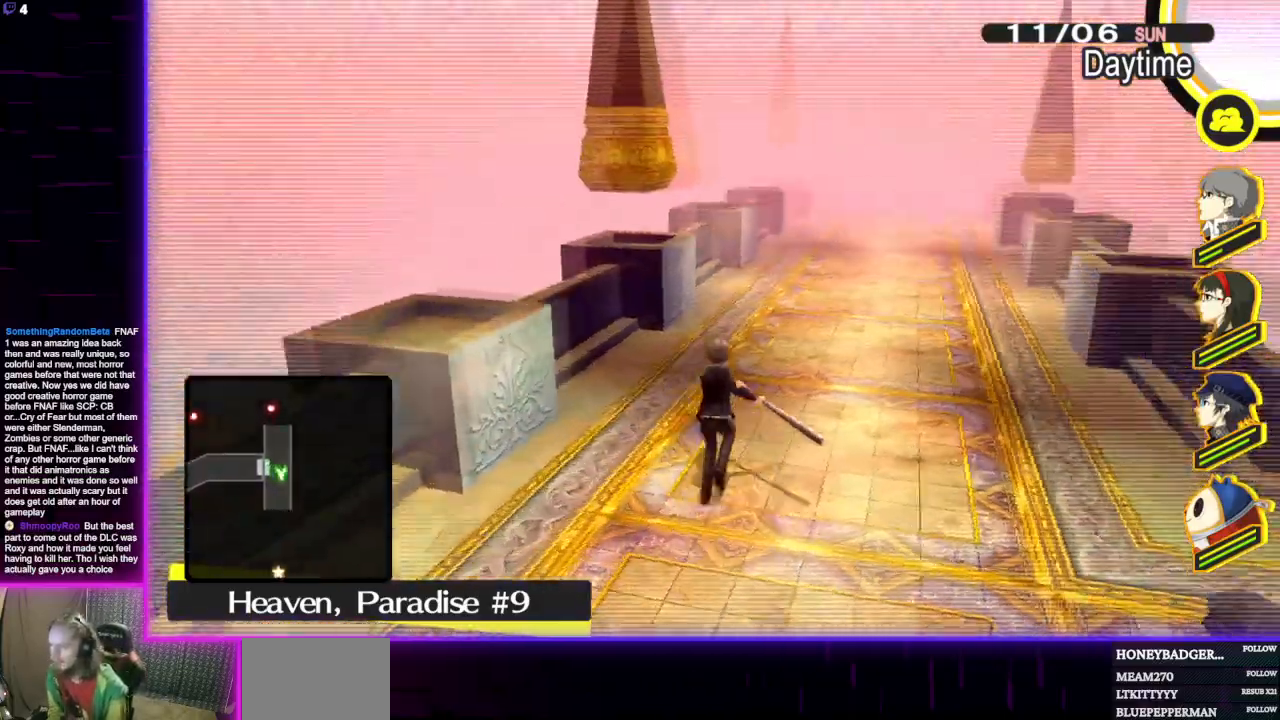
{"buttons": [], "left_stick": "up", "events": [[267, "left_stick", "up"]]}
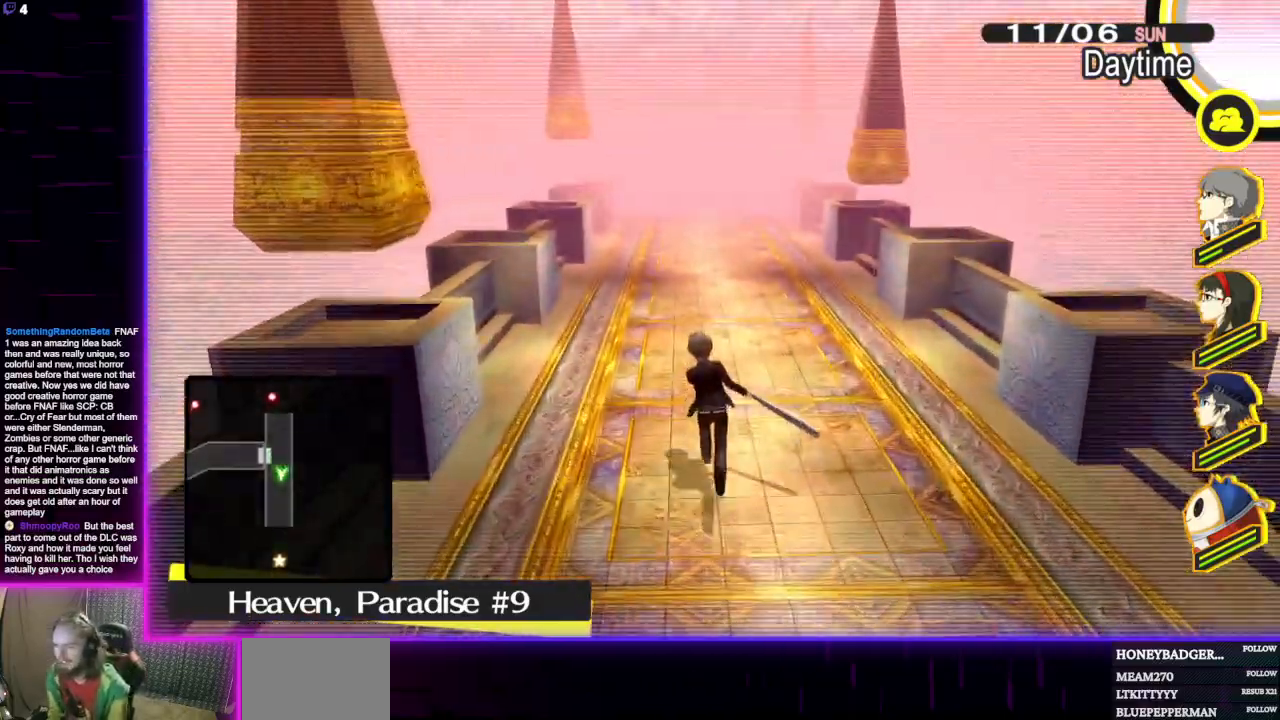
{"buttons": [], "left_stick": "up", "events": []}
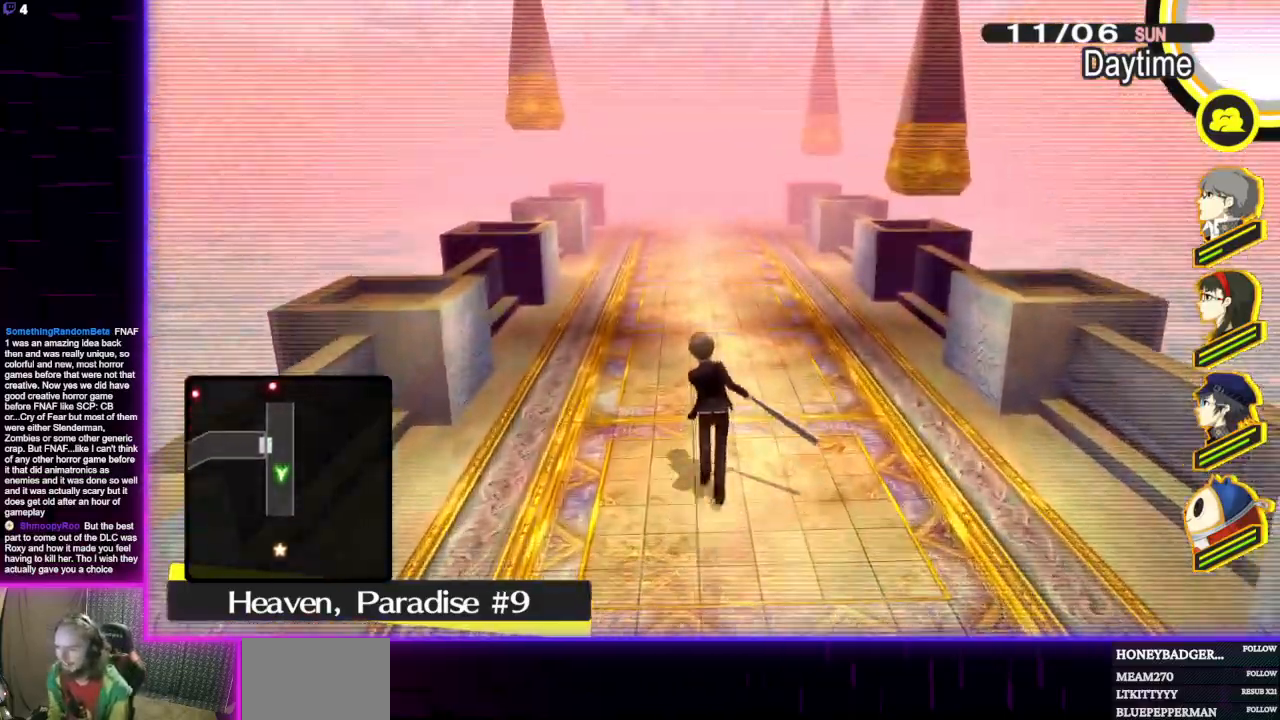
{"buttons": [], "left_stick": "up", "events": []}
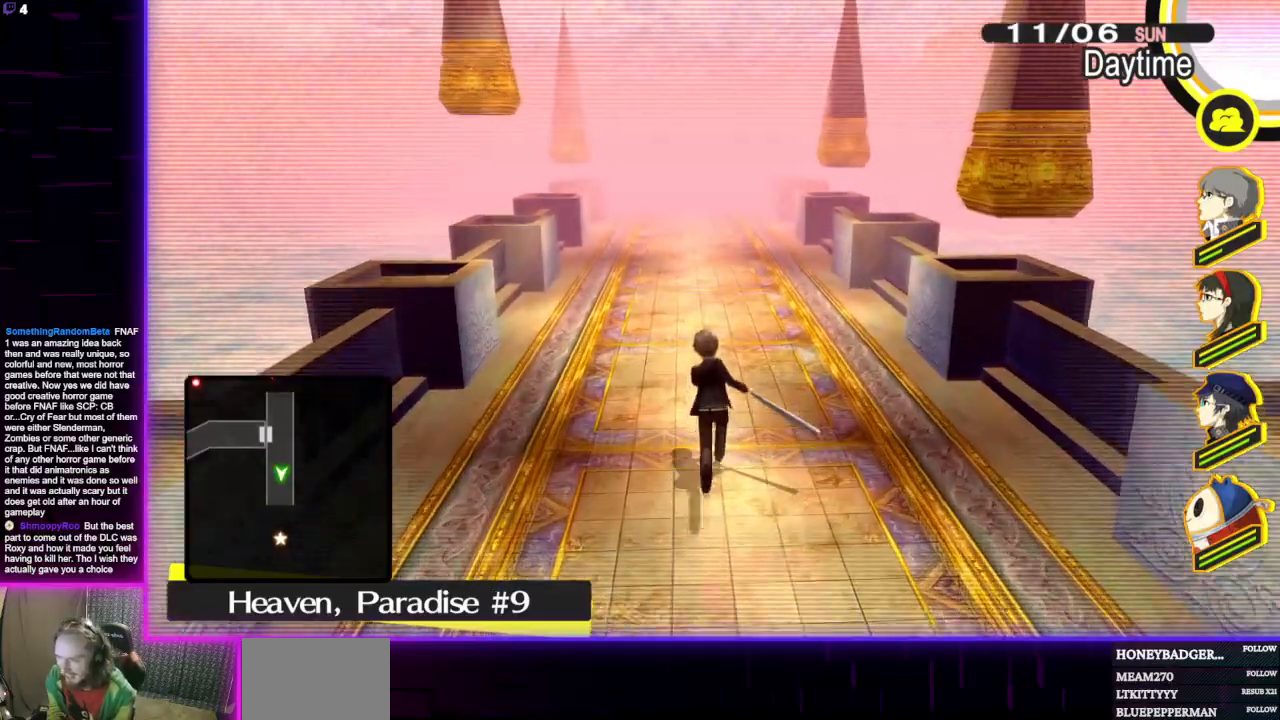
{"buttons": [], "left_stick": "up", "events": []}
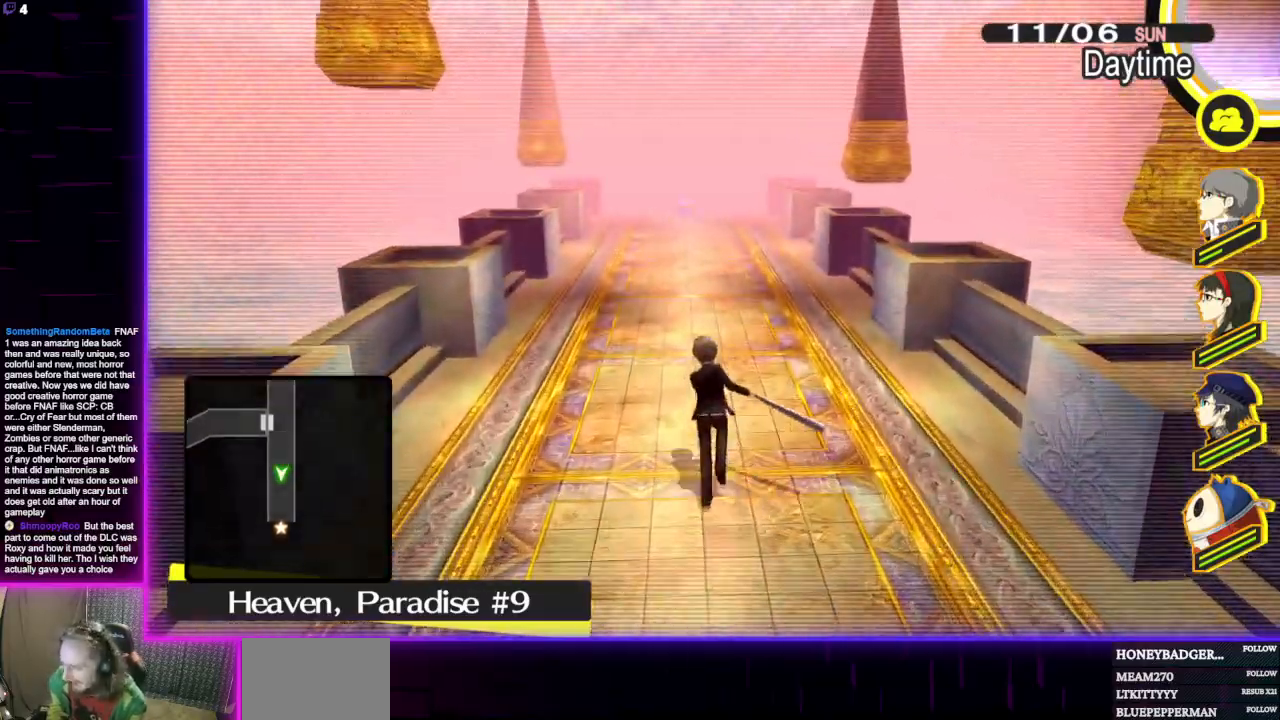
{"buttons": [], "left_stick": "up", "events": []}
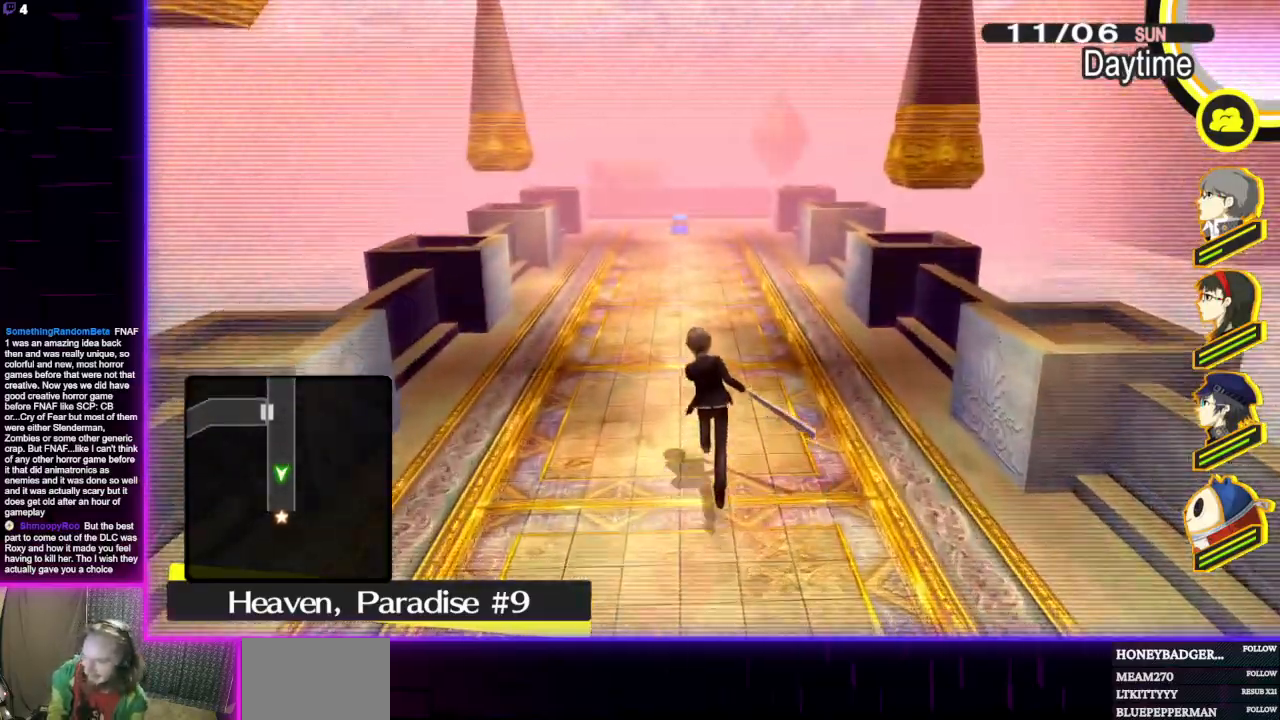
{"buttons": [], "left_stick": "up", "events": []}
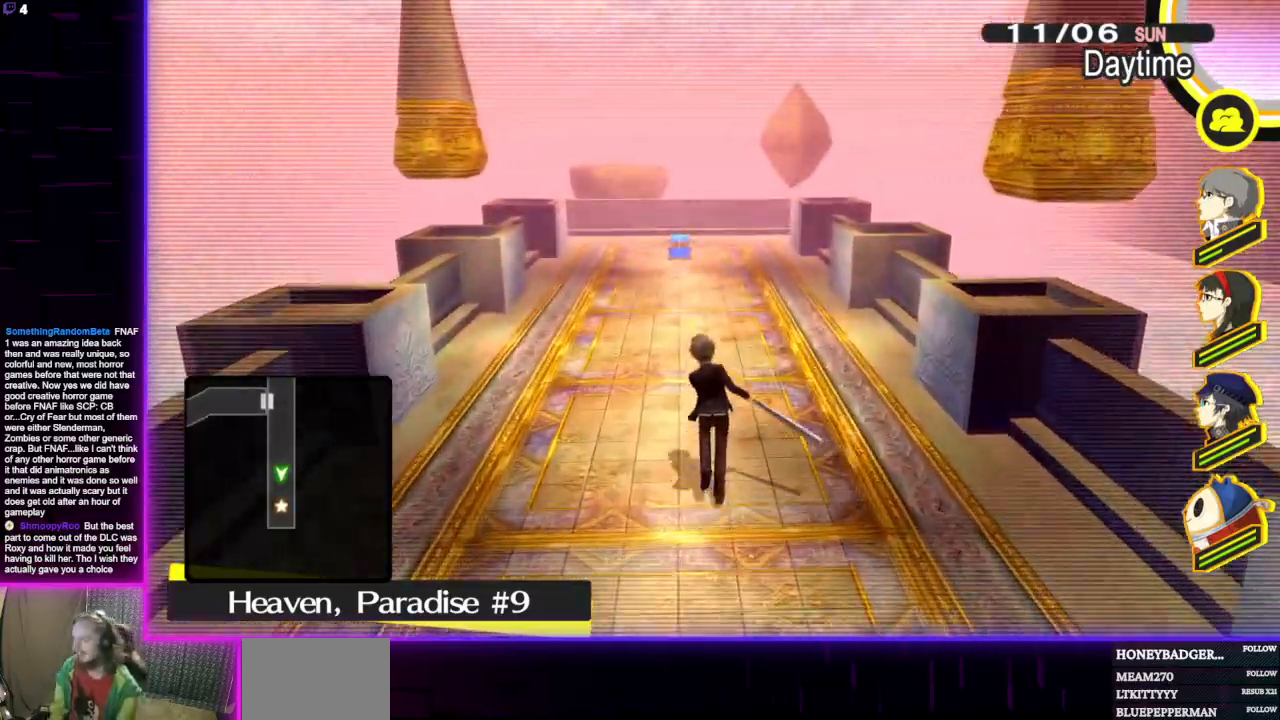
{"buttons": [], "left_stick": "up", "events": []}
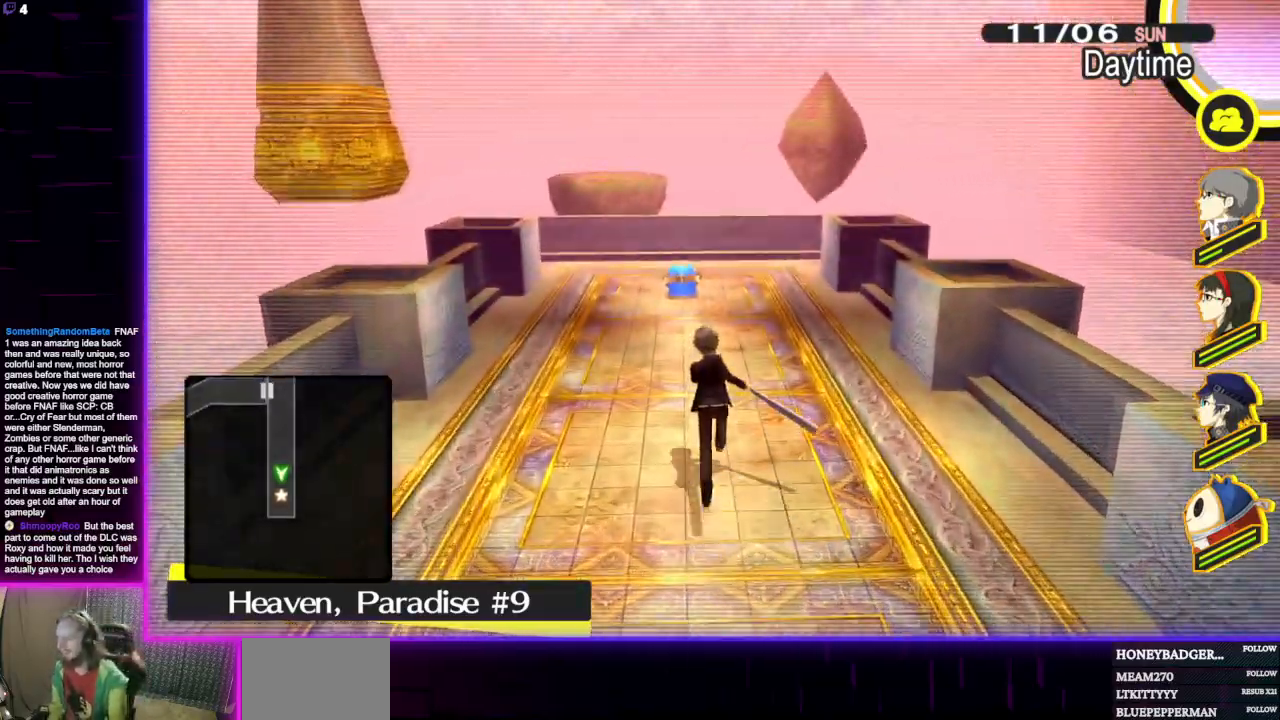
{"buttons": [], "left_stick": "up", "events": []}
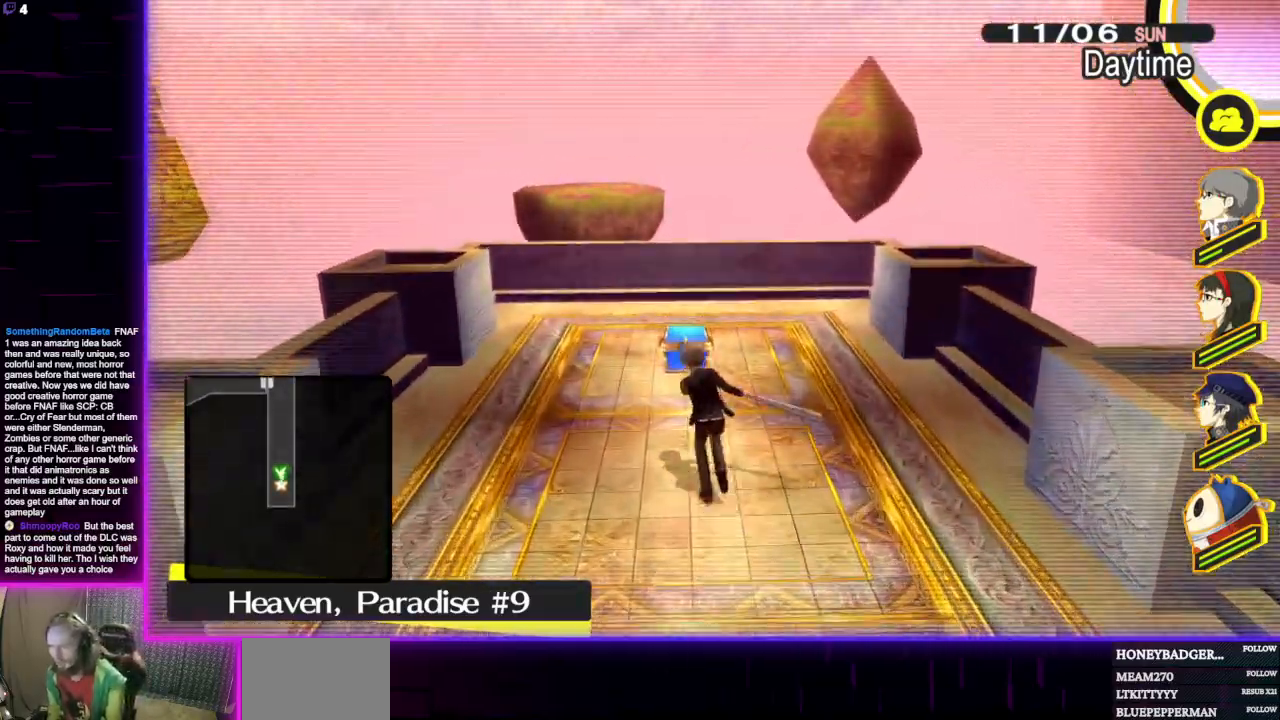
{"buttons": [], "left_stick": "center", "events": [[67, "A", "down"], [167, "left_stick", "center"], [200, "A", "up"]]}
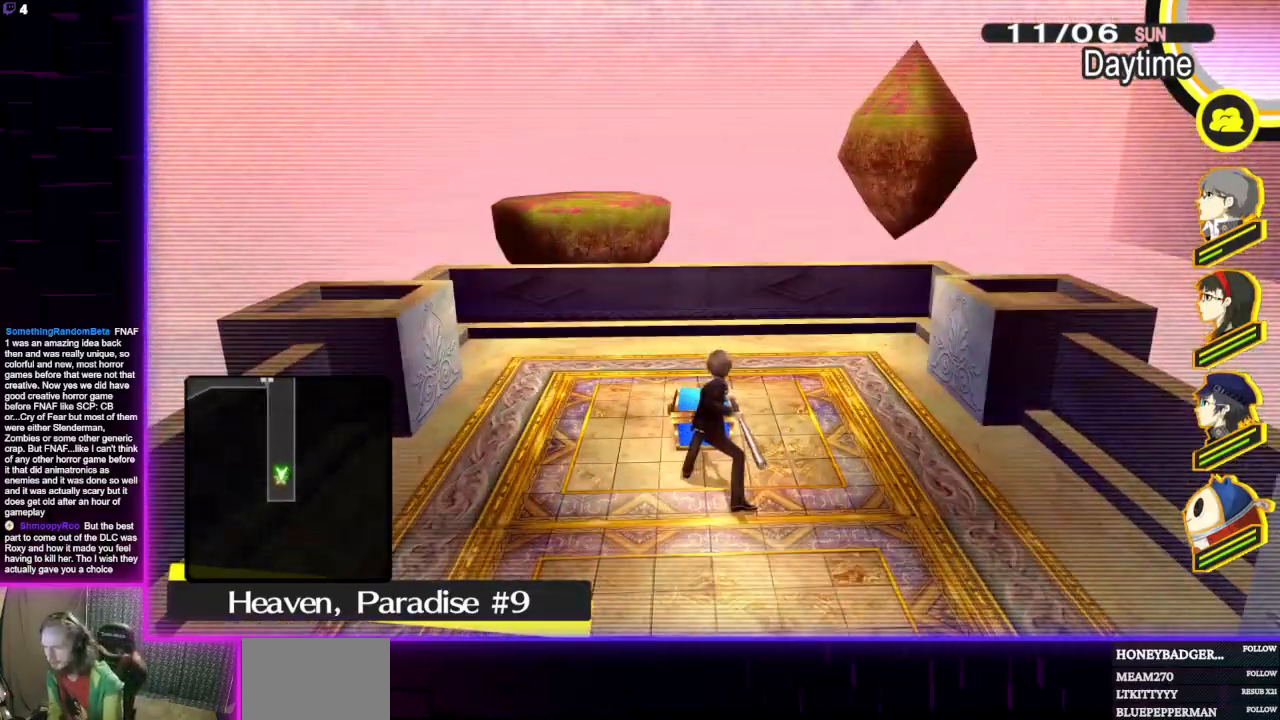
{"buttons": [], "left_stick": "center", "events": []}
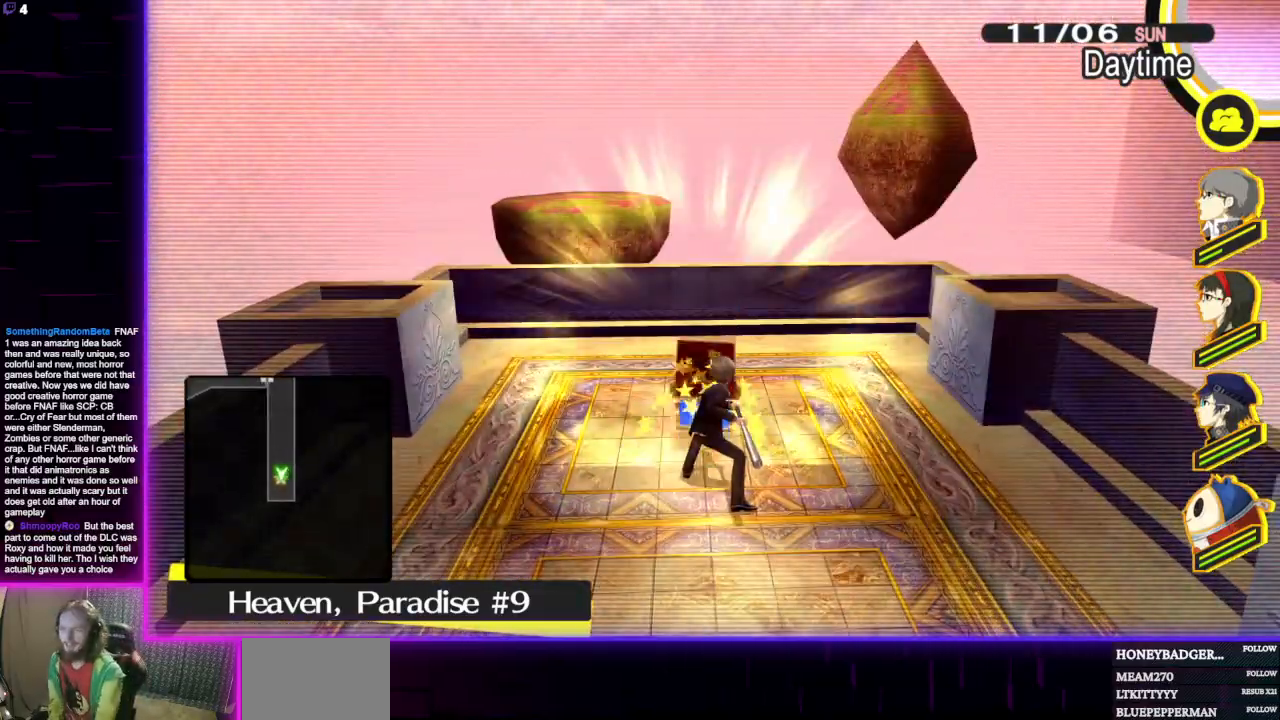
{"buttons": ["A"], "left_stick": "center", "events": [[467, "A", "down"]]}
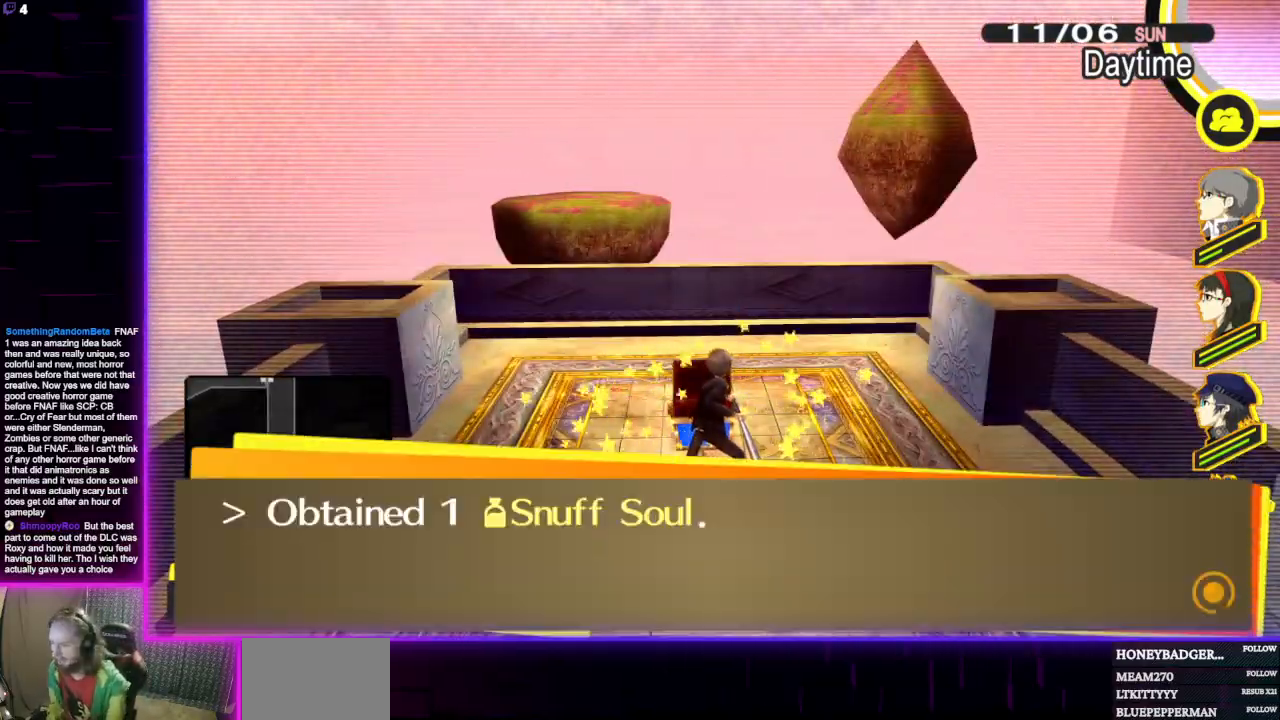
{"buttons": [], "left_stick": "left", "events": [[67, "A", "up"], [201, "left_stick", "down"], [267, "left_stick", "down-left"], [501, "left_stick", "left"]]}
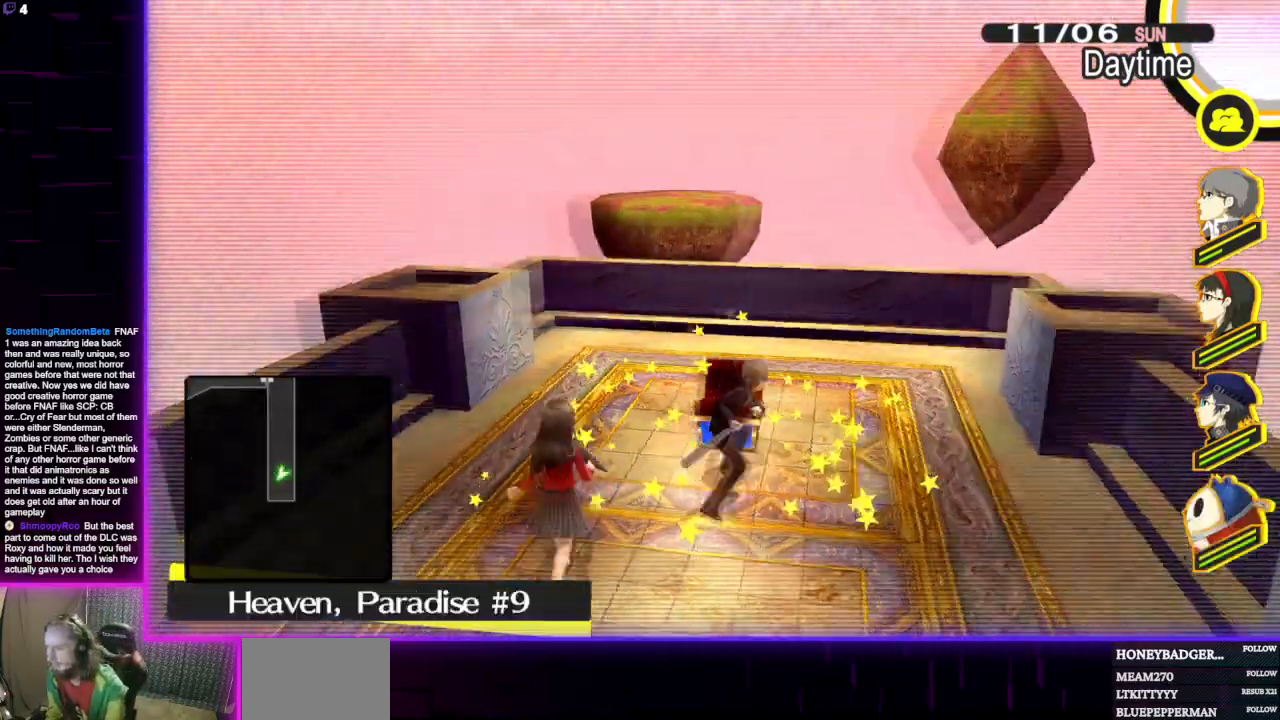
{"buttons": [], "left_stick": "up-left", "events": [[267, "left_stick", "up-left"]]}
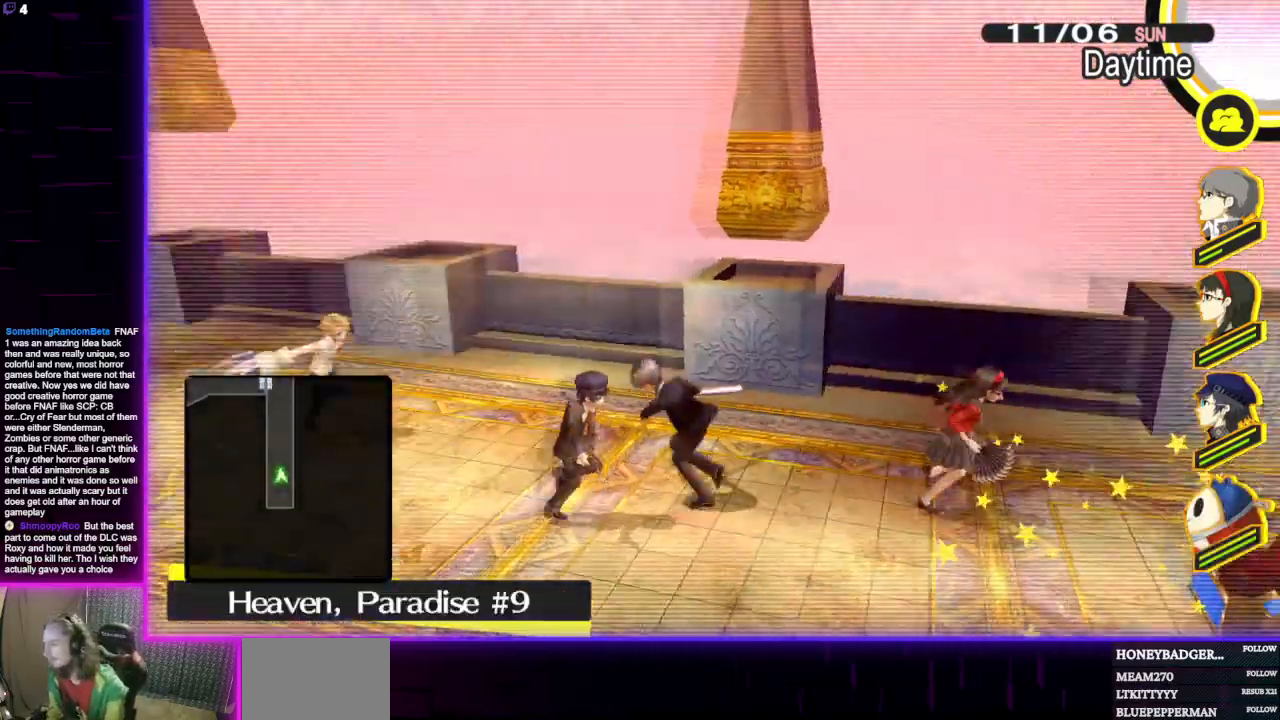
{"buttons": [], "left_stick": "up-left", "events": []}
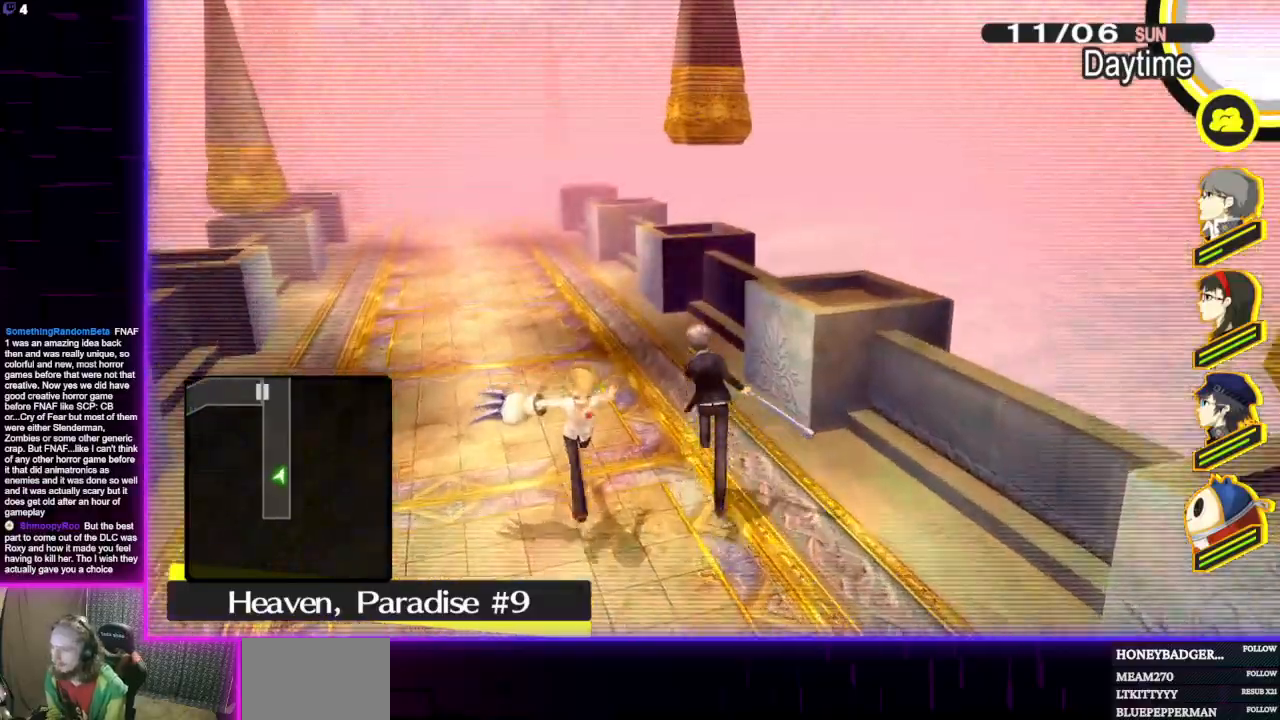
{"buttons": [], "left_stick": "up", "events": [[367, "left_stick", "up"]]}
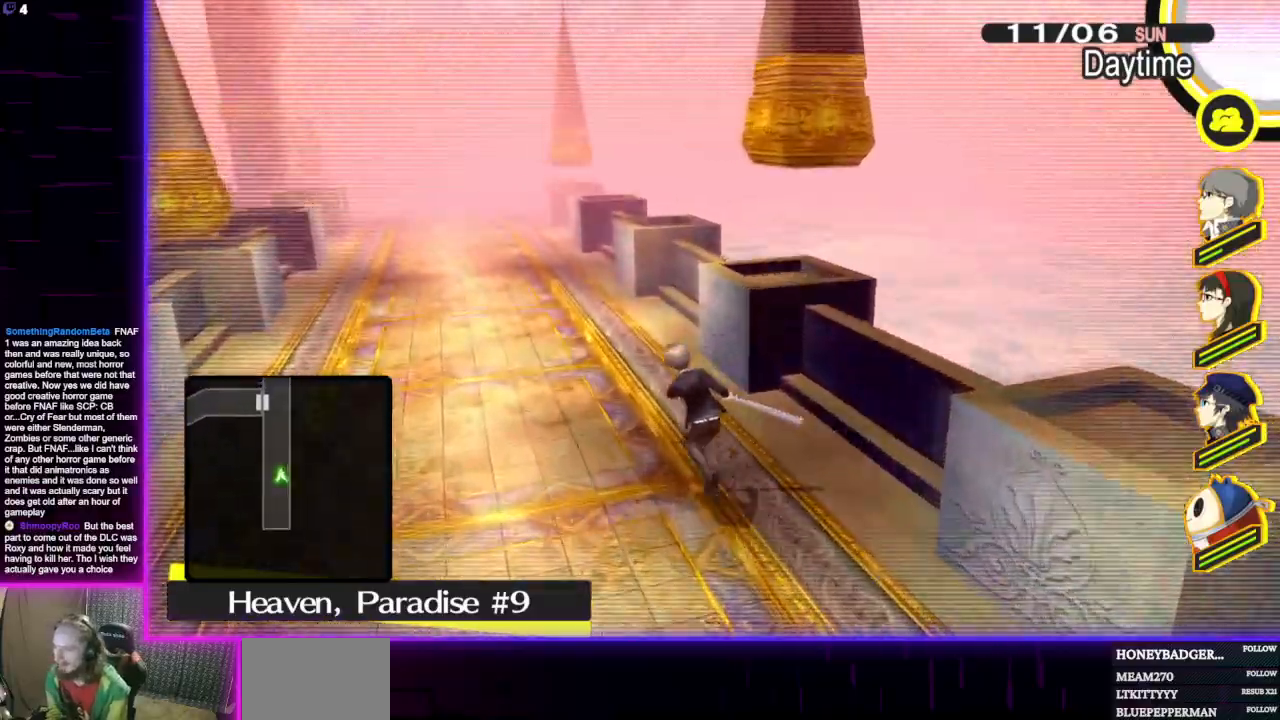
{"buttons": [], "left_stick": "up", "events": []}
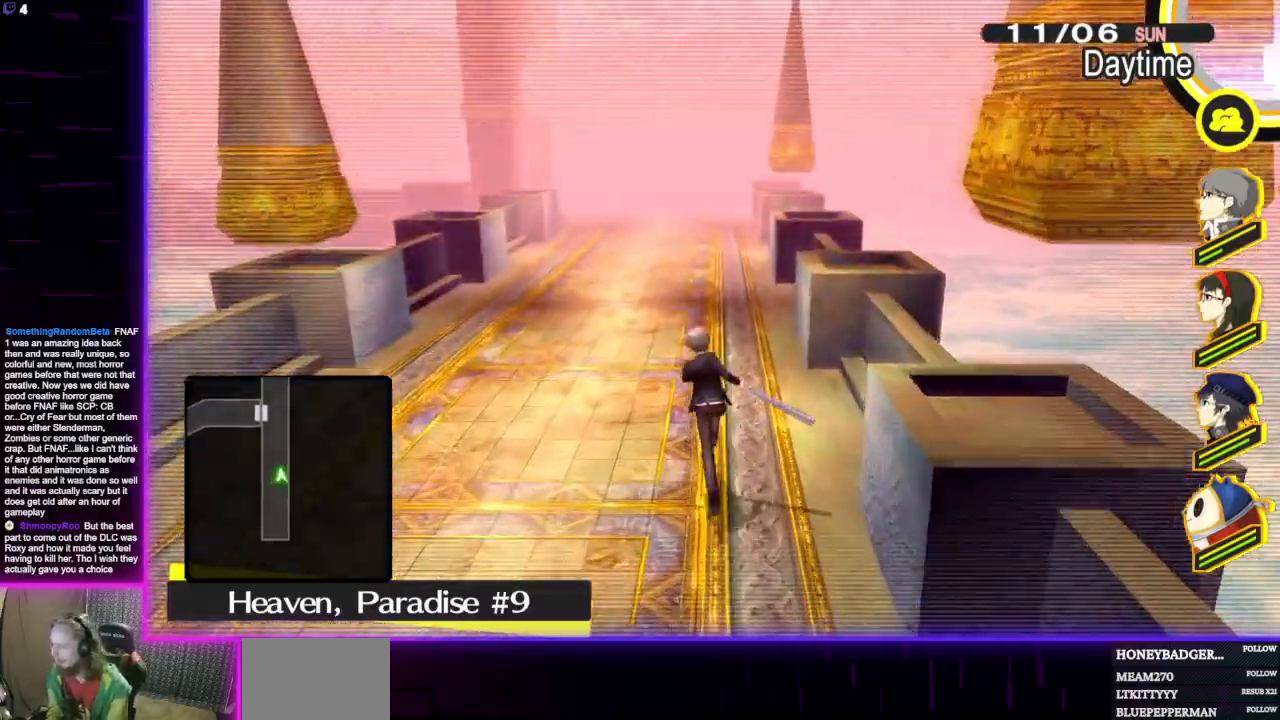
{"buttons": [], "left_stick": "up", "events": []}
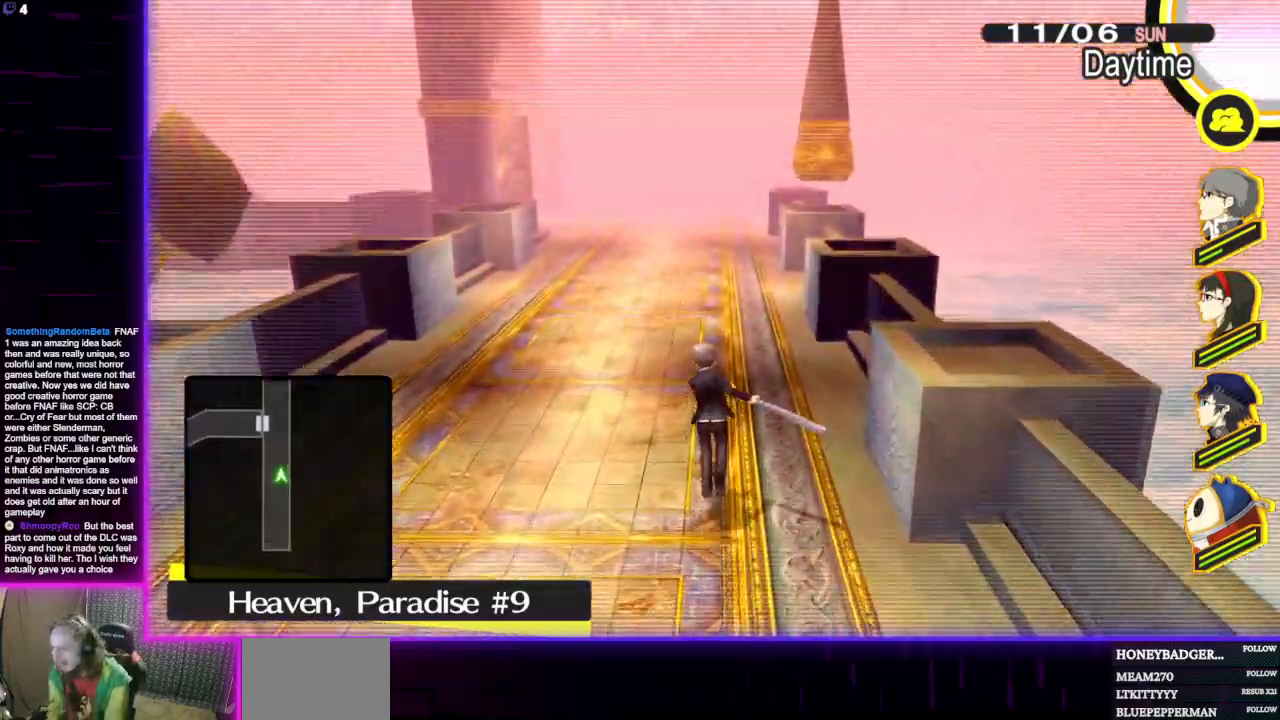
{"buttons": [], "left_stick": "up", "events": []}
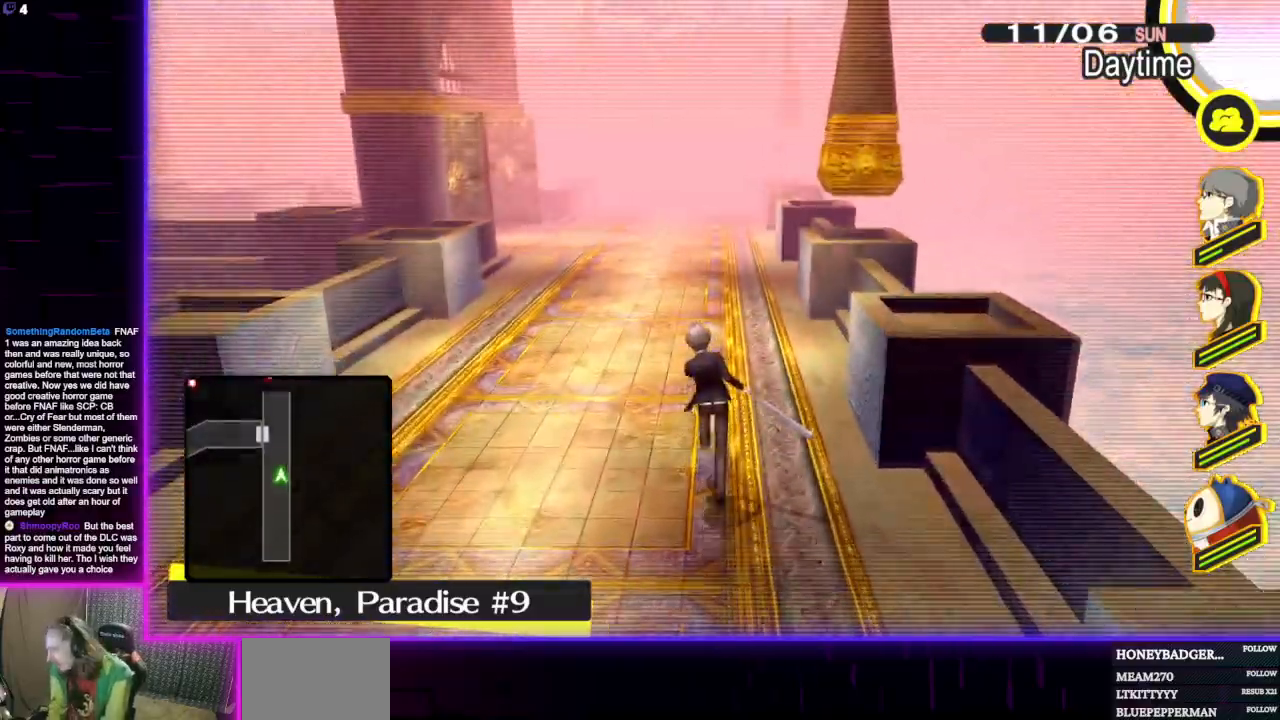
{"buttons": [], "left_stick": "up", "events": []}
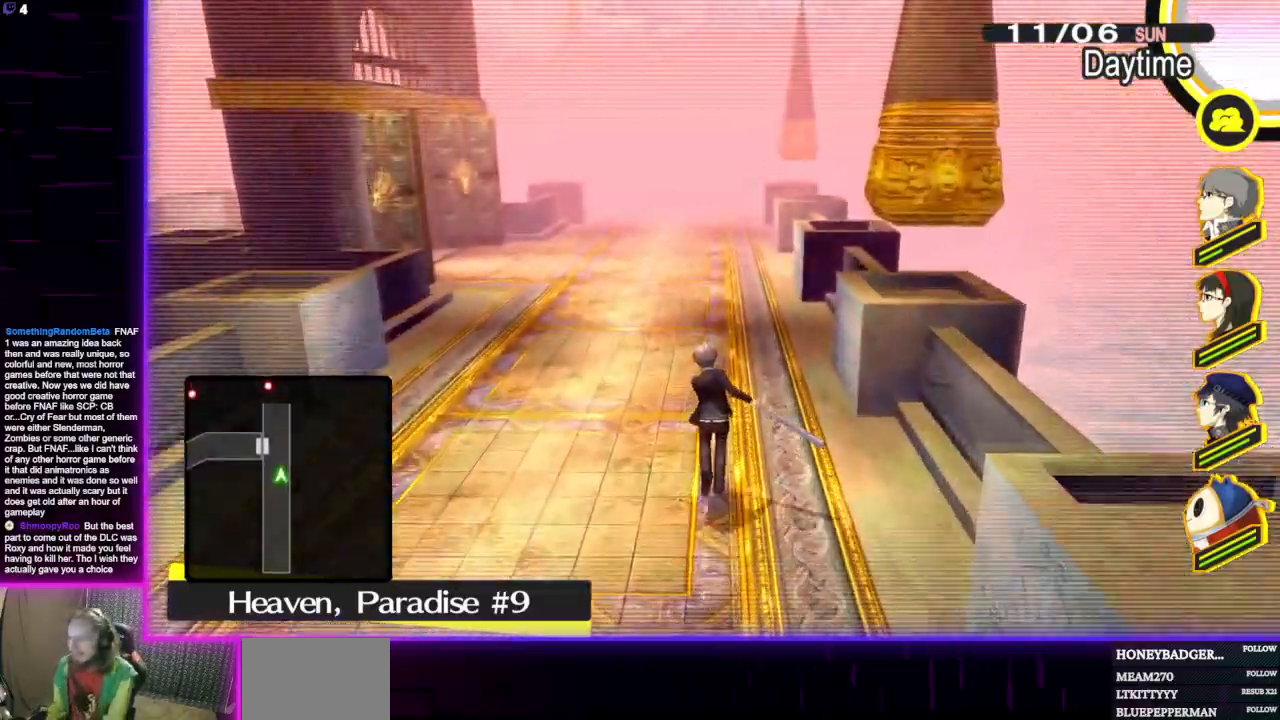
{"buttons": [], "left_stick": "up-left", "events": [[468, "left_stick", "up-left"]]}